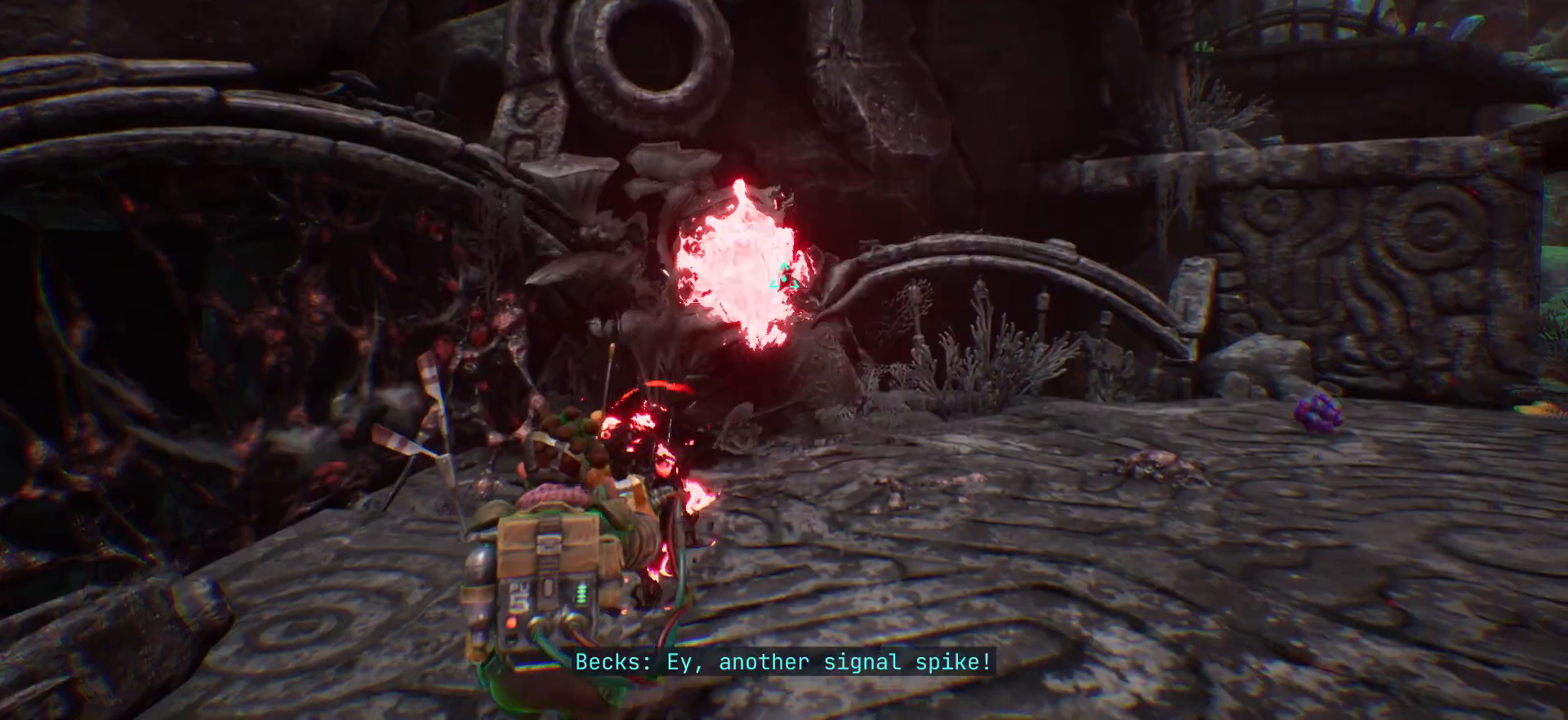
Gameplay with keyboard; each line is a JSON object with the keys held at the frame after it. "events" lists presses ("down") and releases ("up") of ".", "/", "0", "1", "2", "3", "4", "5", "6", "7", "8", "9", "a", "alt_l", "alt_r", "b", "backslash", "backspace", "c", "caps_lock", "comma", "ctrl_l", "ctrl_r", "d", "e", "equals", "escape", "f", "f1", "f10", "f11", "f12", "f2", "f3", "f4", "f5", "f6", "f7", "f8", "f9", "g", "h", "i", "j", "k", "l", "lbracket", "m", "minus", "n", "o", "p", "q", "quote", "r", "rbracket", "return", "s", "semicolon", "shift_l", "shift_r", "space", "super", "t", "tab", "tilde", "u", "v", "w", "x", "y" and "z" between this image and that frame as [ms after this image, input, new state], when the widget could be followed in between. No other keys are recorded. Mouse input is not recorded.
{"keys": ["w"], "events": []}
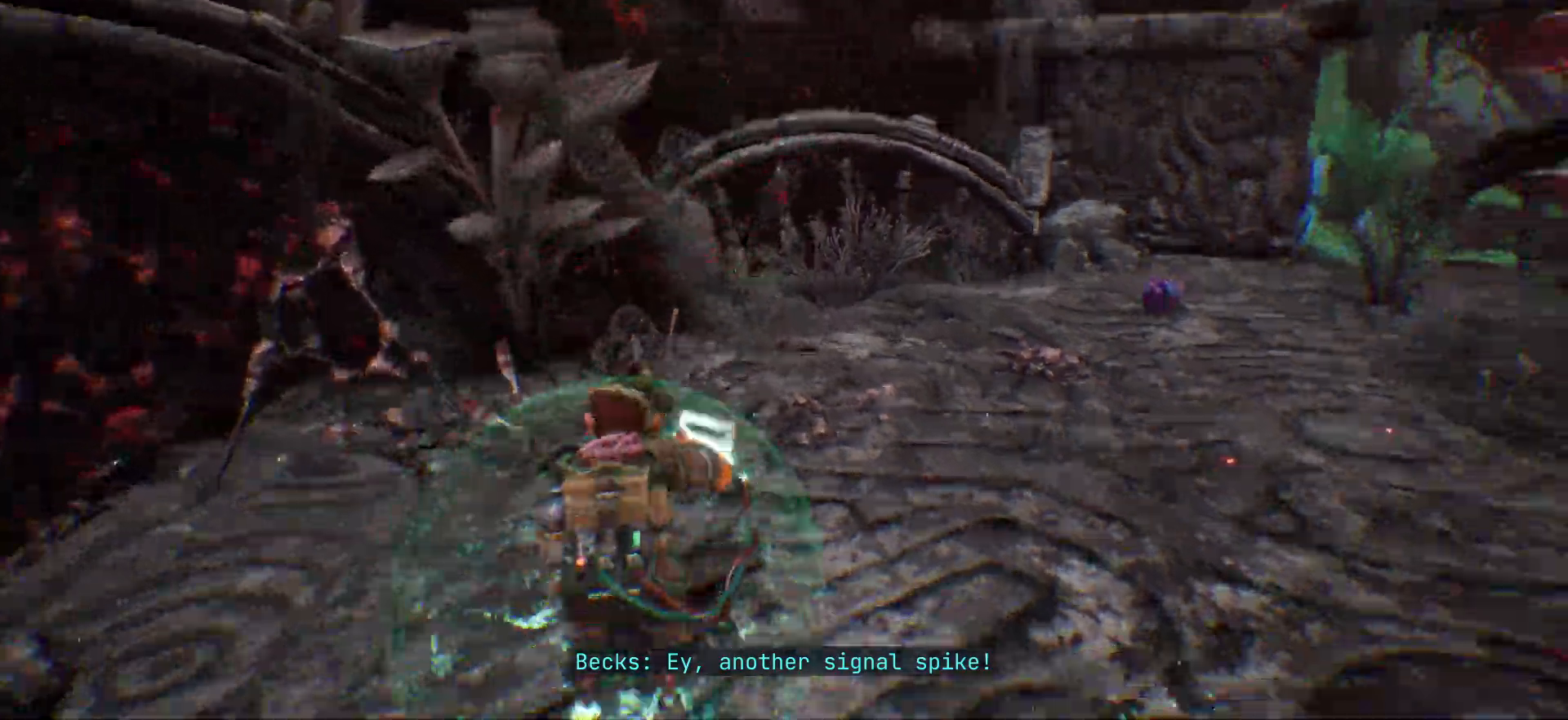
{"keys": ["w"], "events": []}
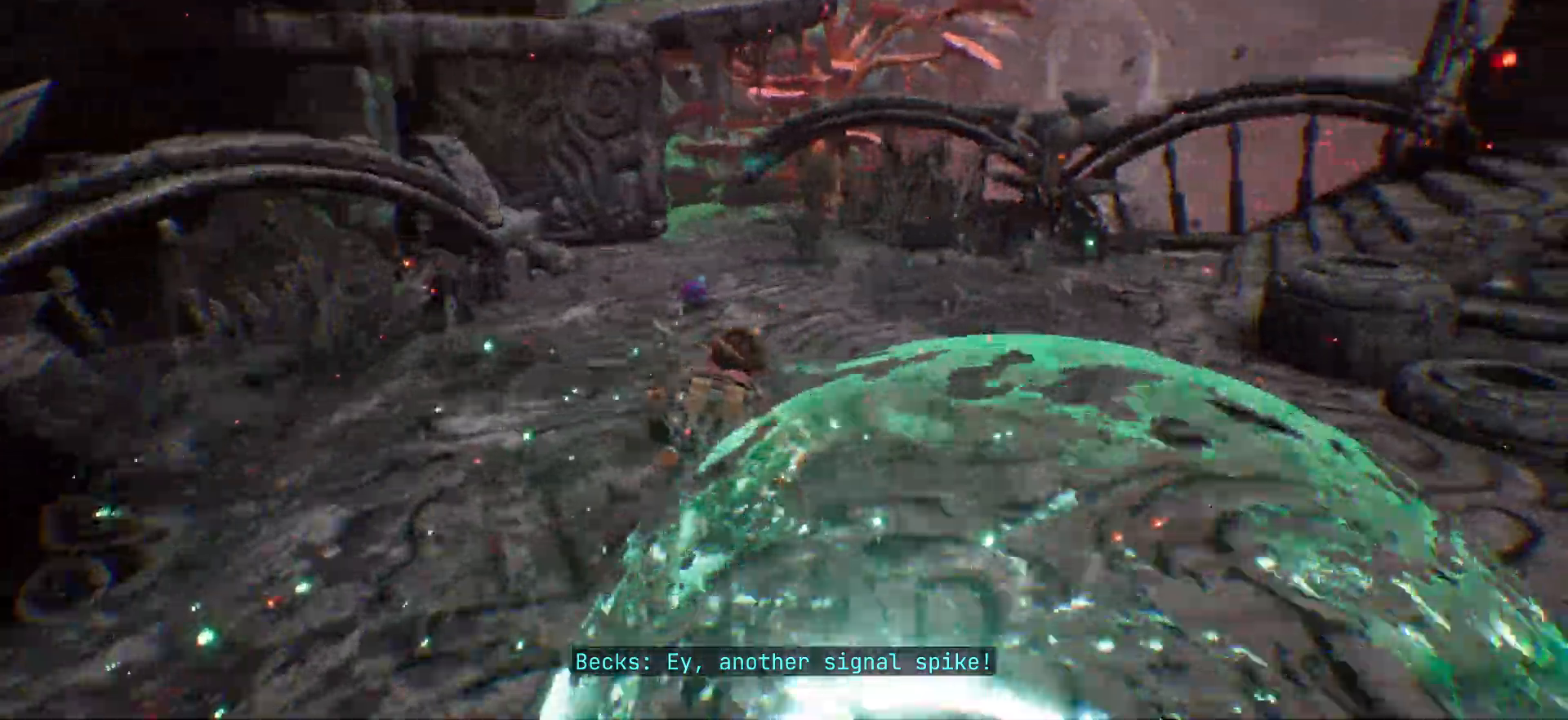
{"keys": ["w"], "events": []}
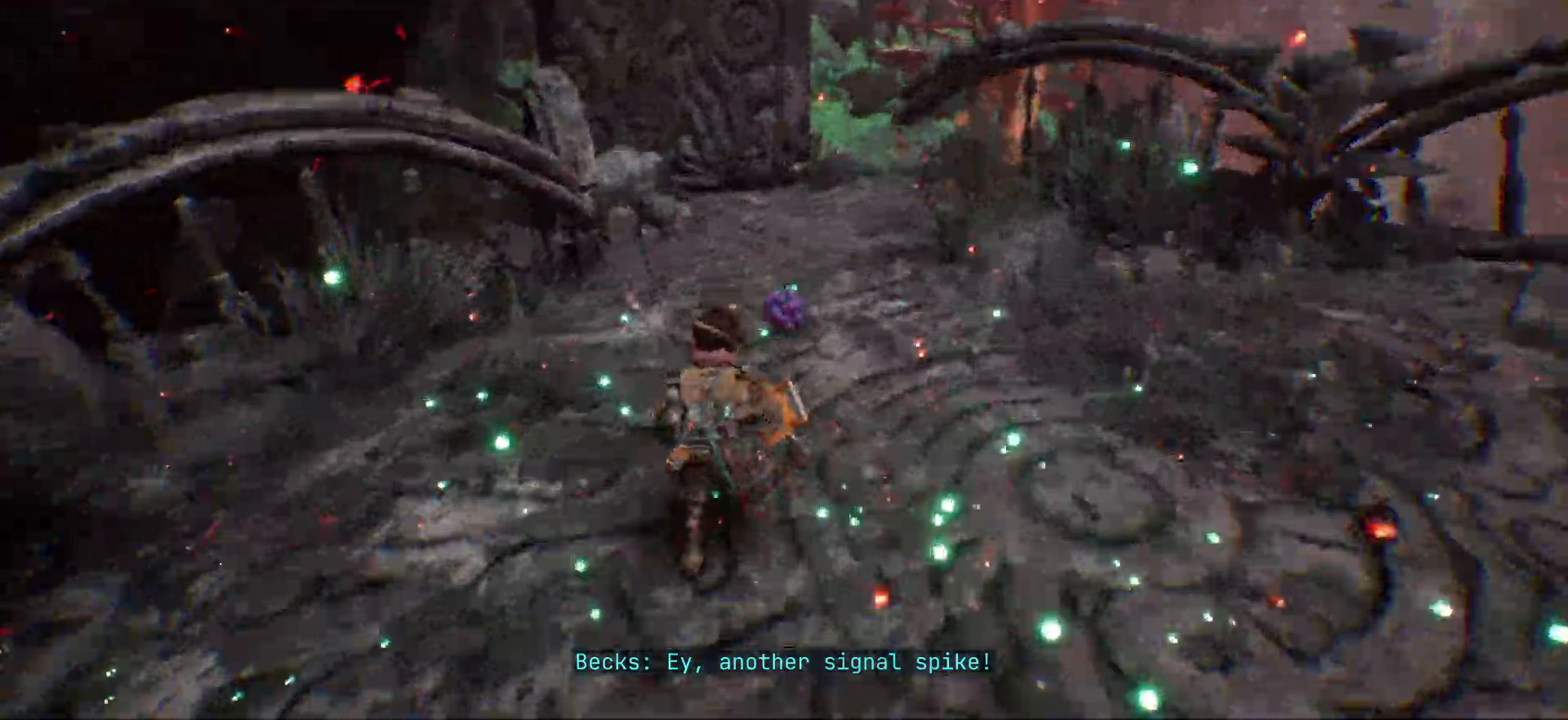
{"keys": [], "events": [[200, "w", "up"]]}
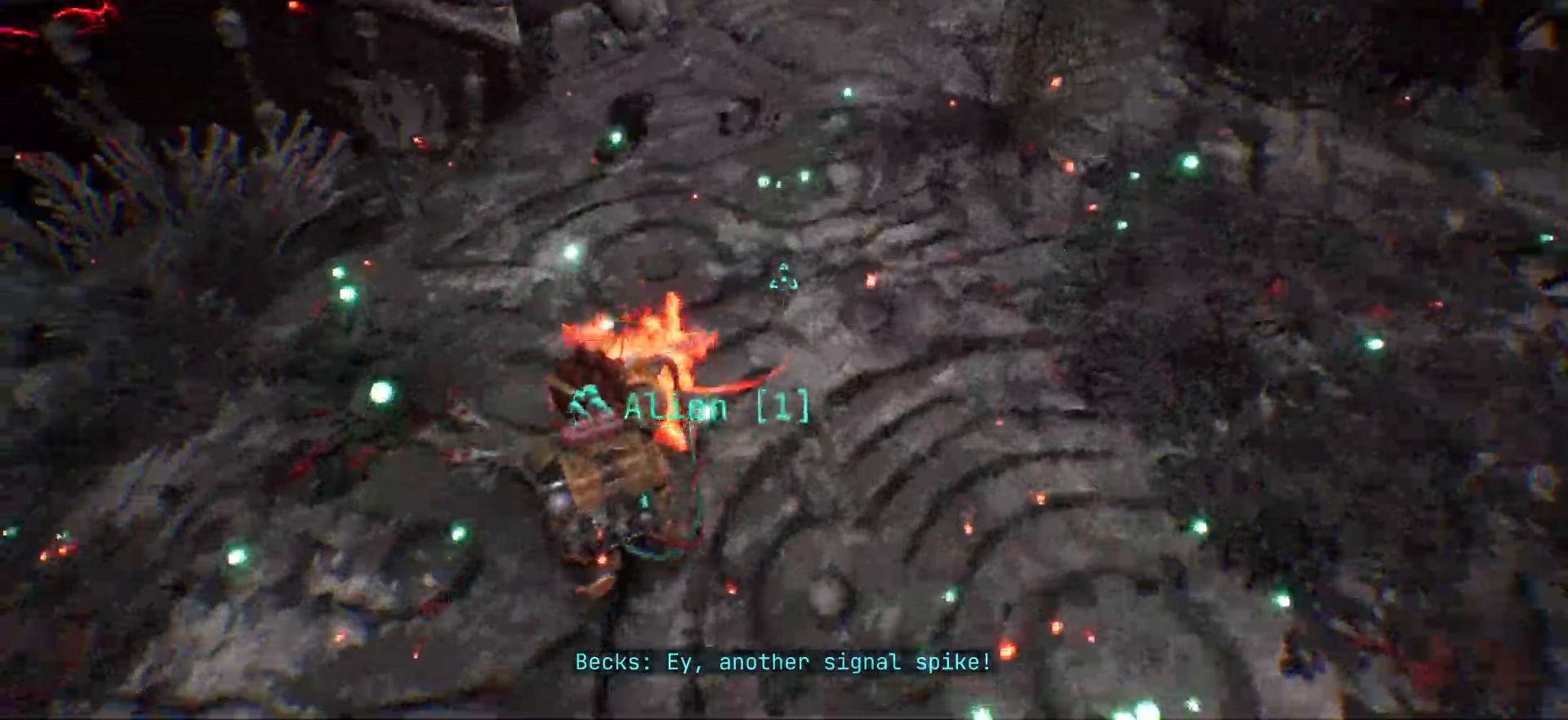
{"keys": [], "events": []}
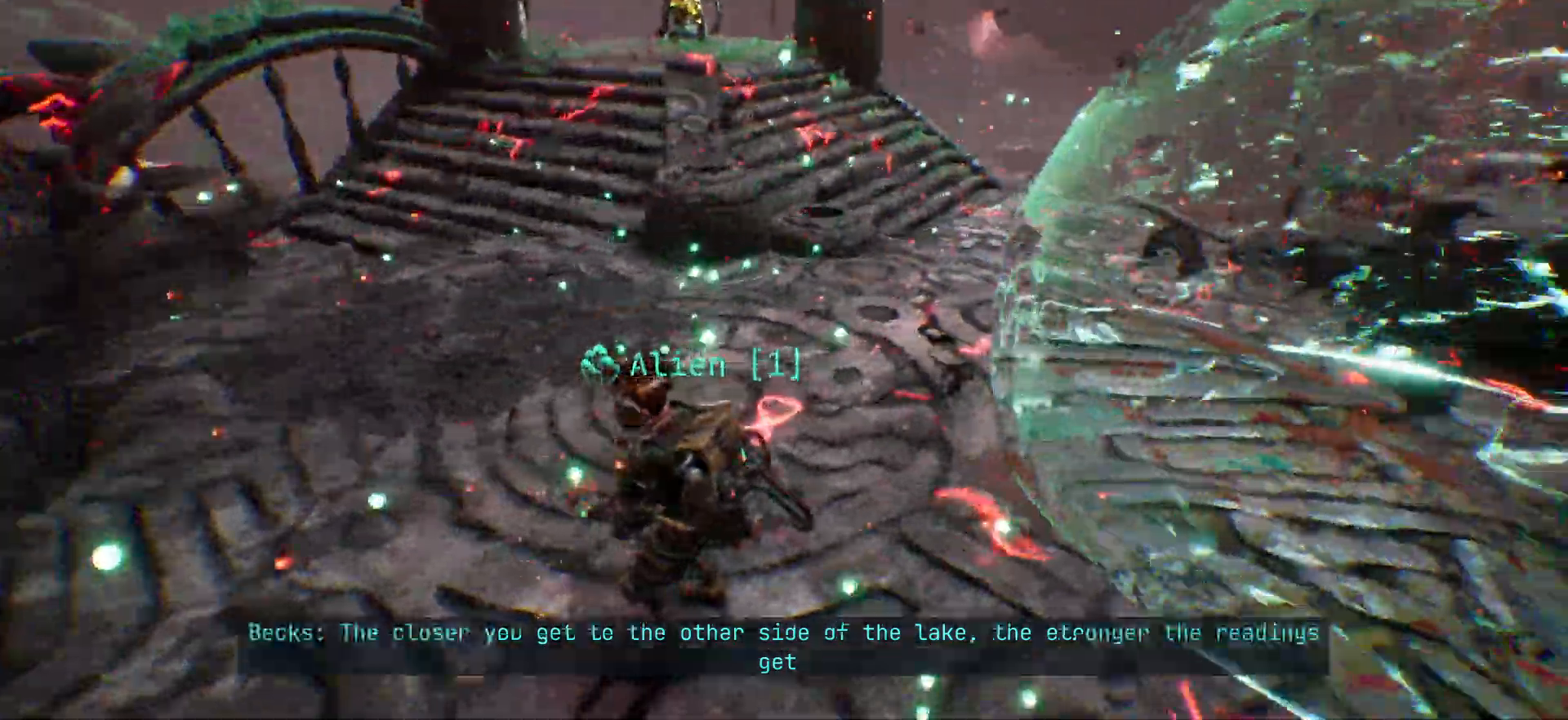
{"keys": ["w"]}
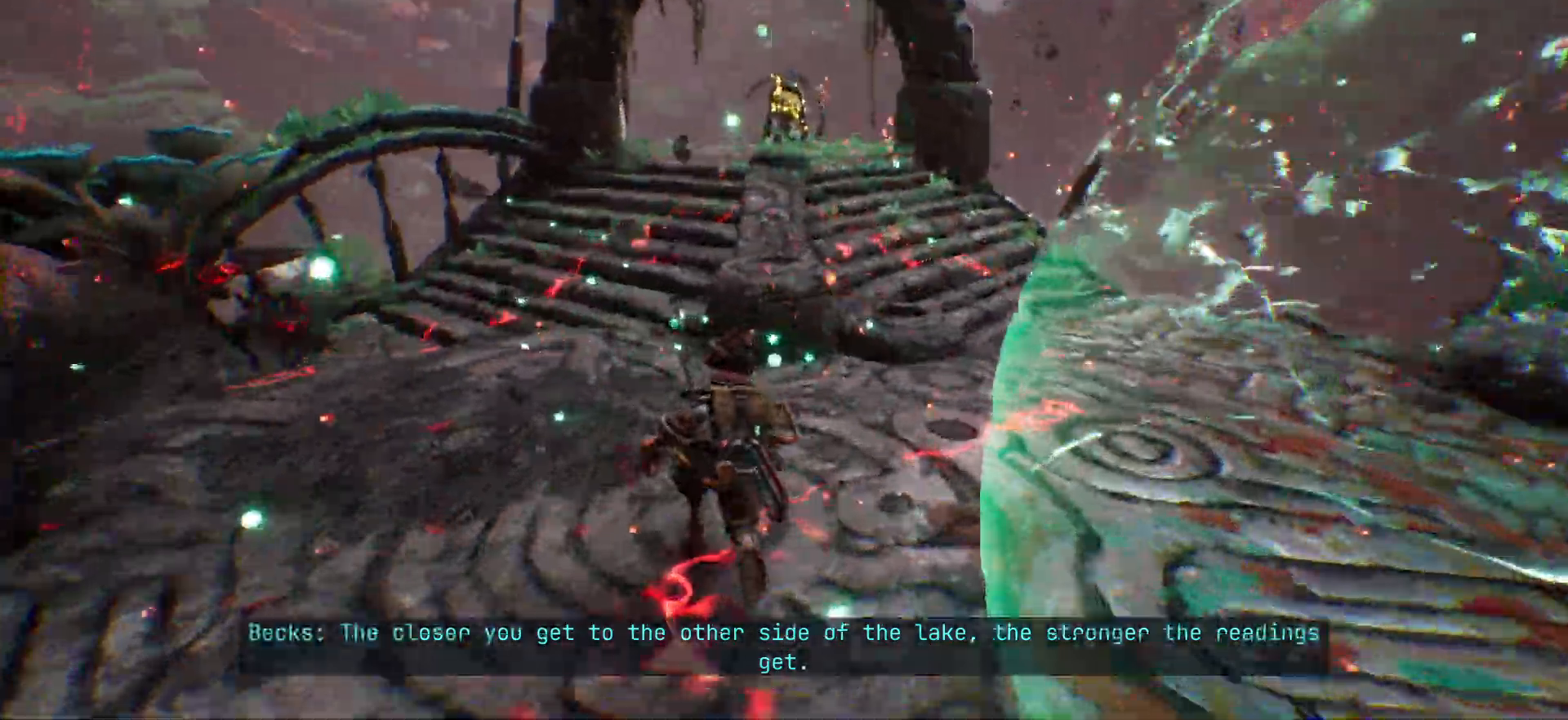
{"keys": ["w"], "events": []}
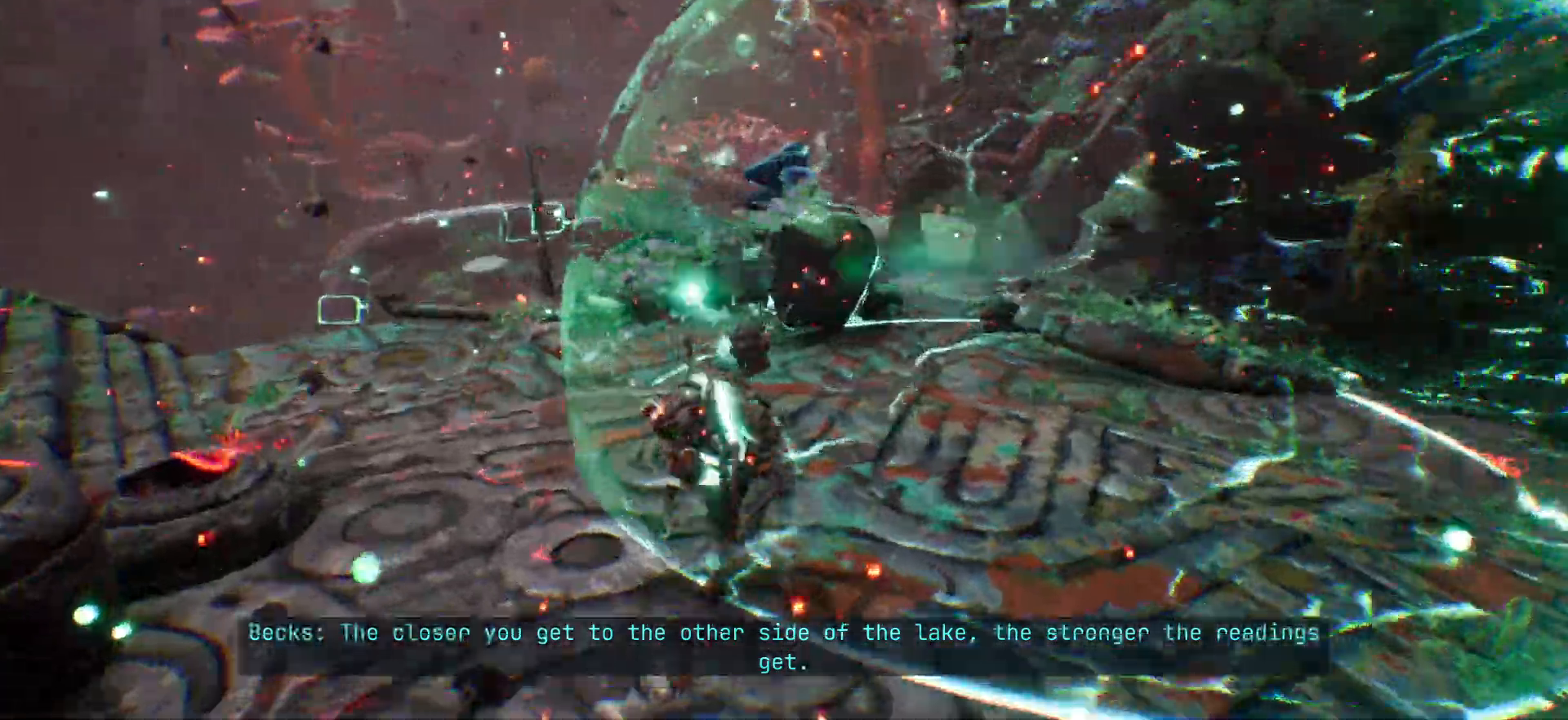
{"keys": [], "events": [[317, "w", "up"]]}
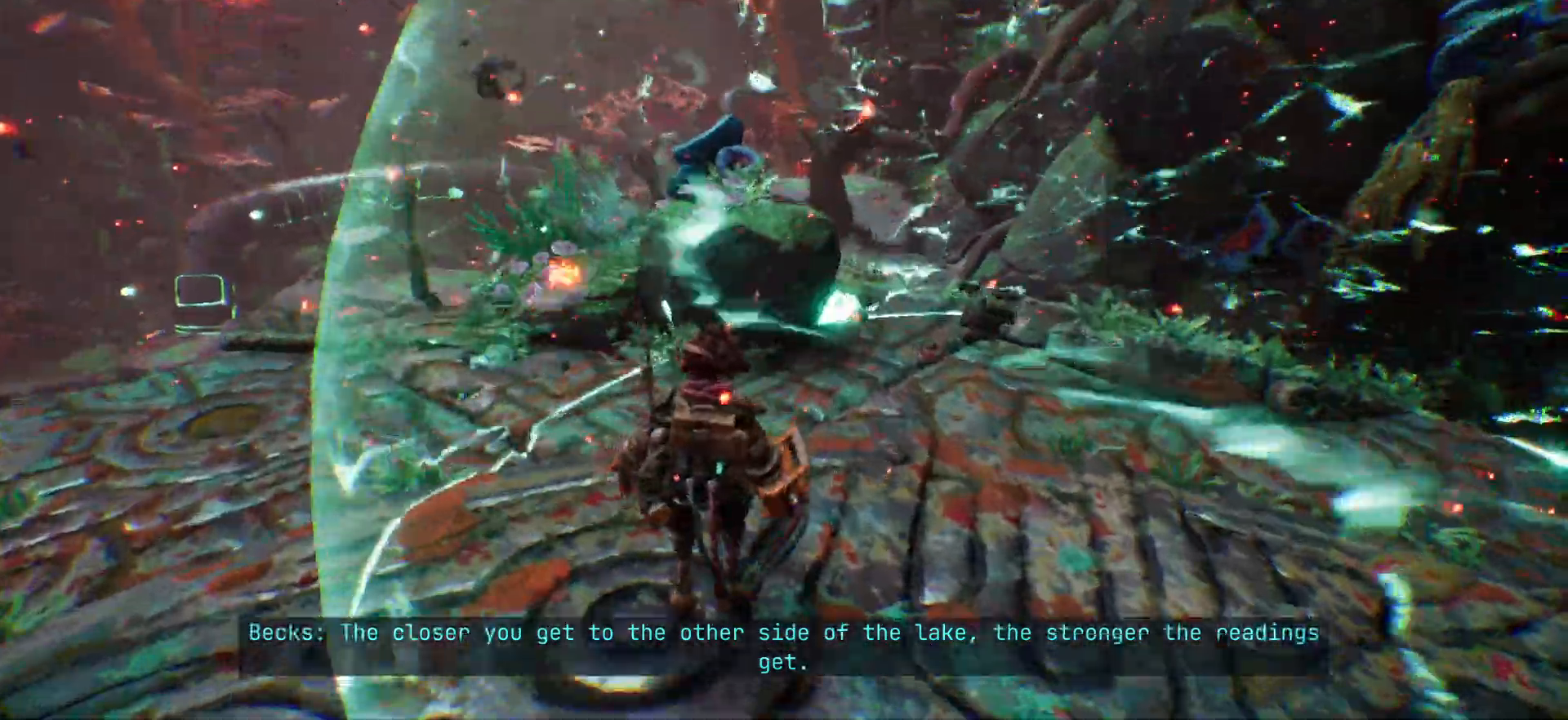
{"keys": [], "events": []}
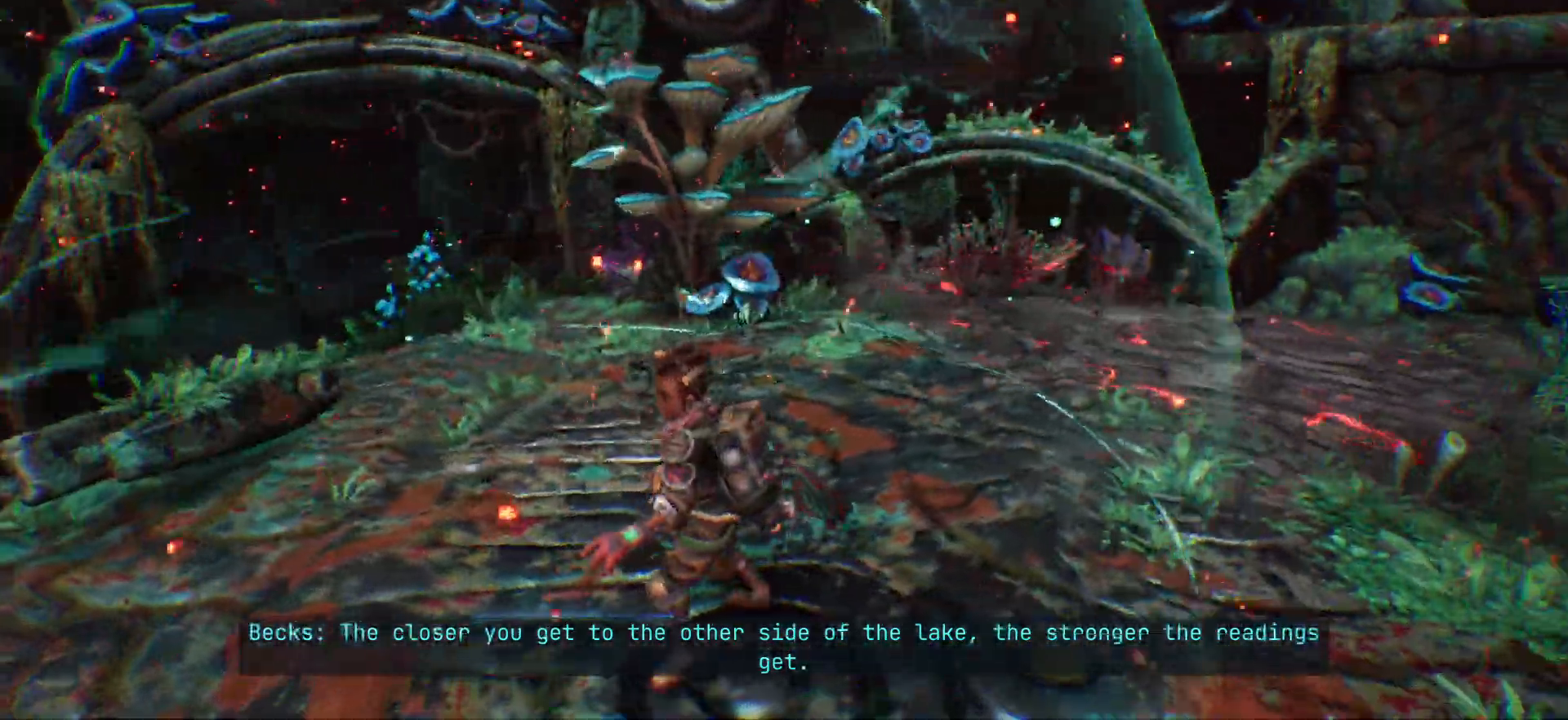
{"keys": [], "events": []}
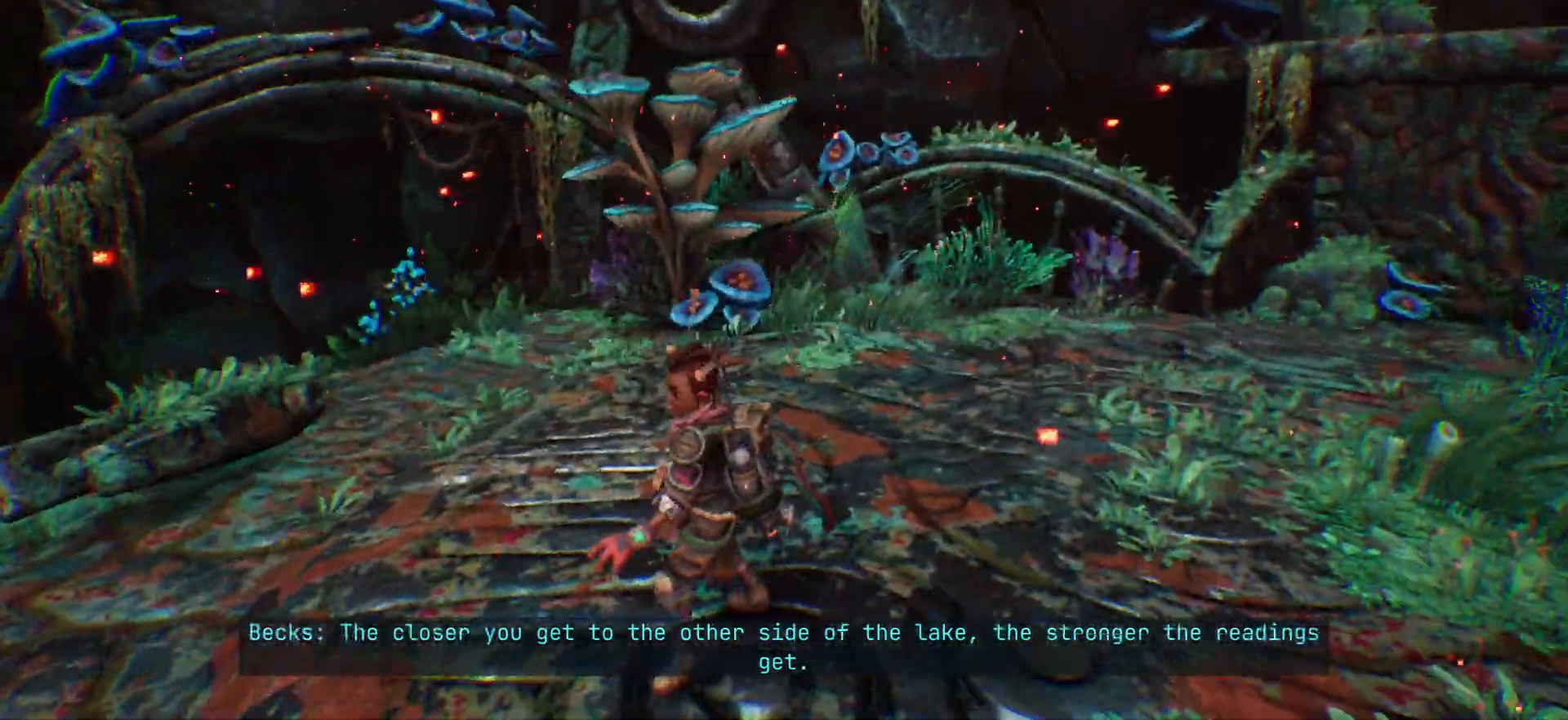
{"keys": [], "events": []}
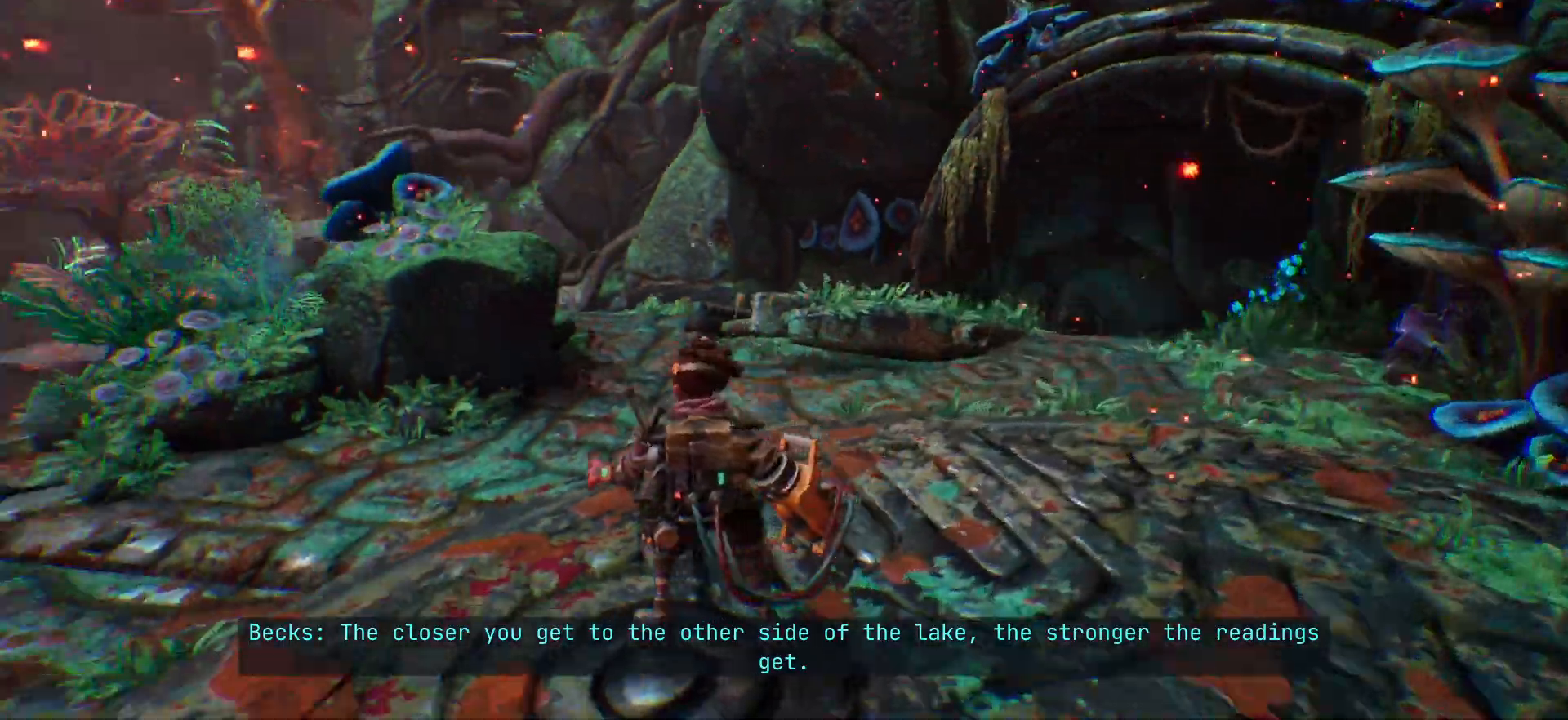
{"keys": [], "events": []}
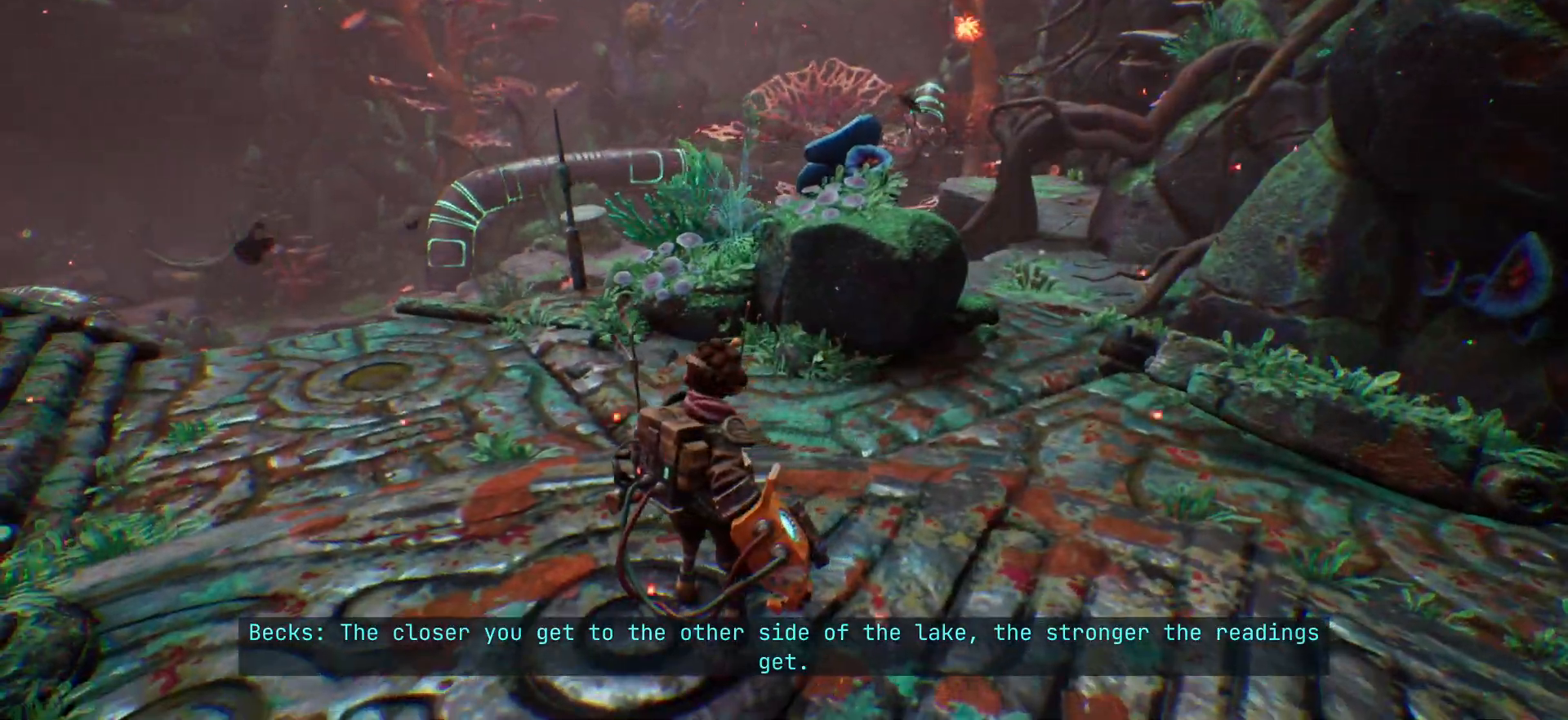
{"keys": [], "events": []}
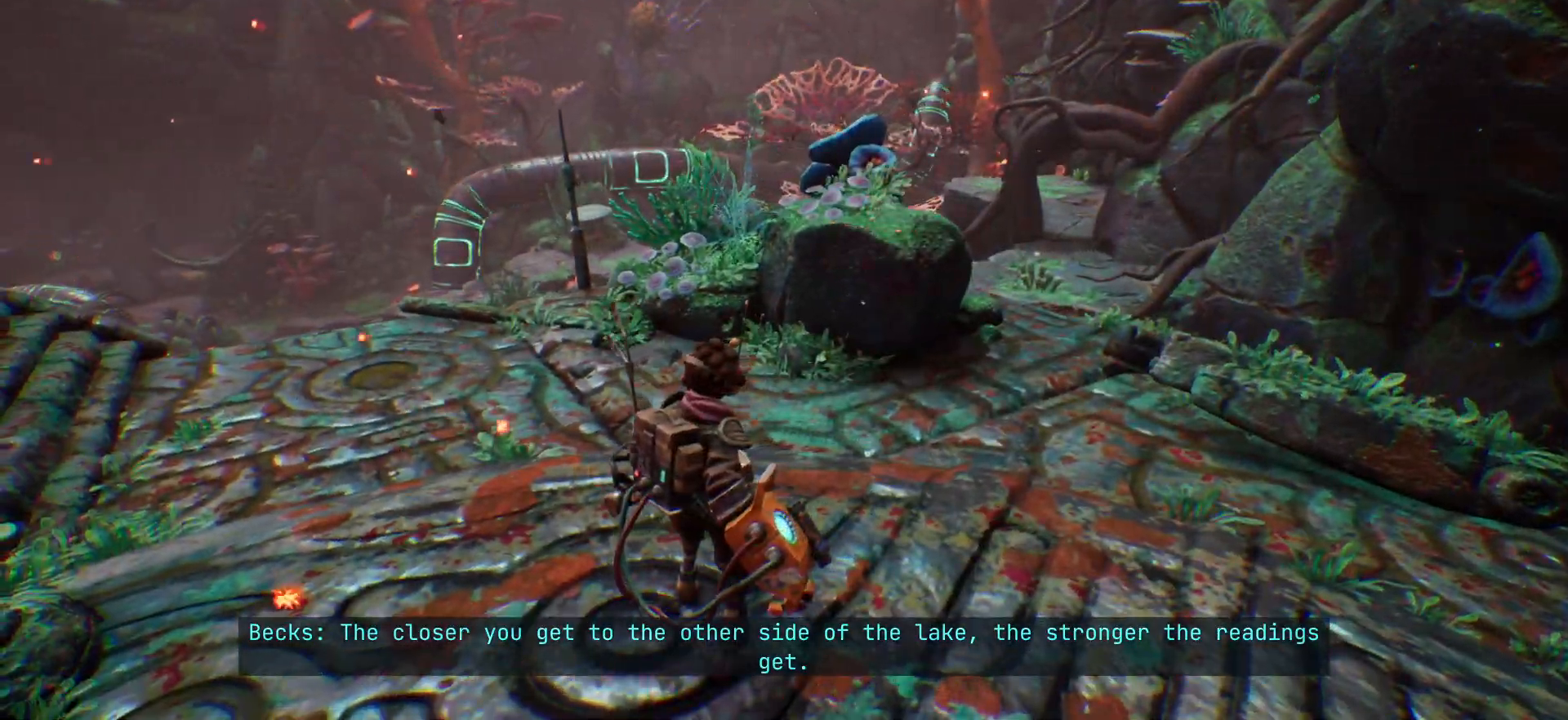
{"keys": ["w"]}
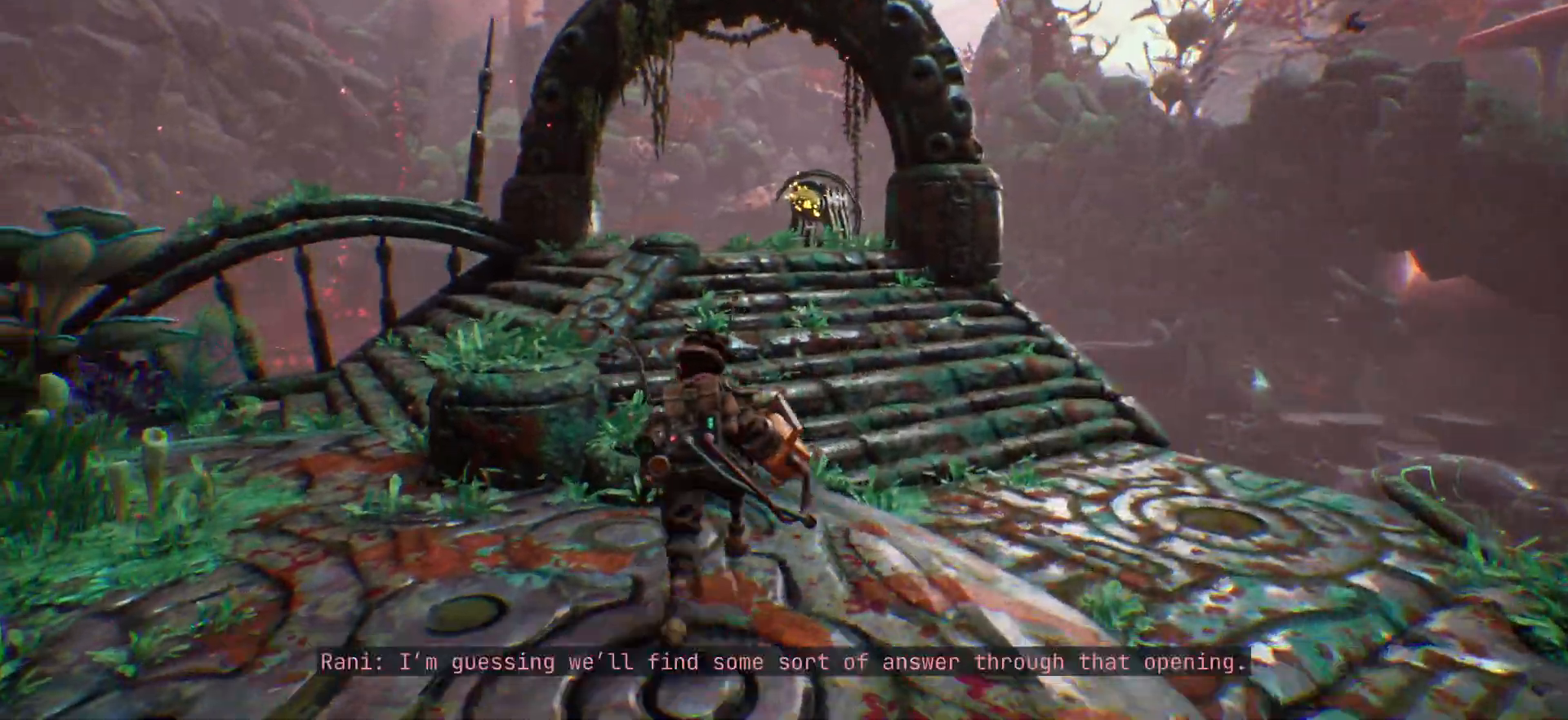
{"keys": ["d", "w"], "events": [[67, "d", "down"]]}
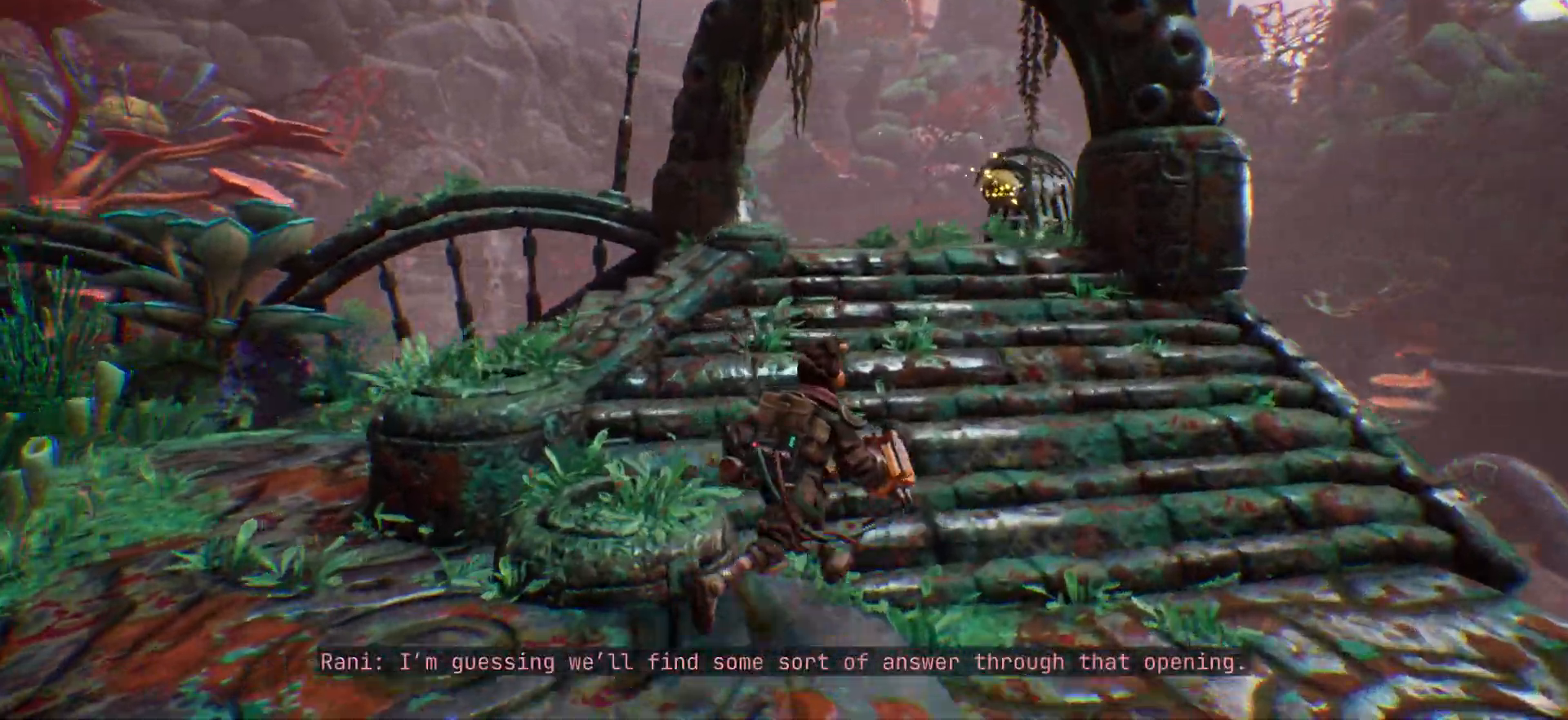
{"keys": ["d"], "events": [[167, "w", "up"]]}
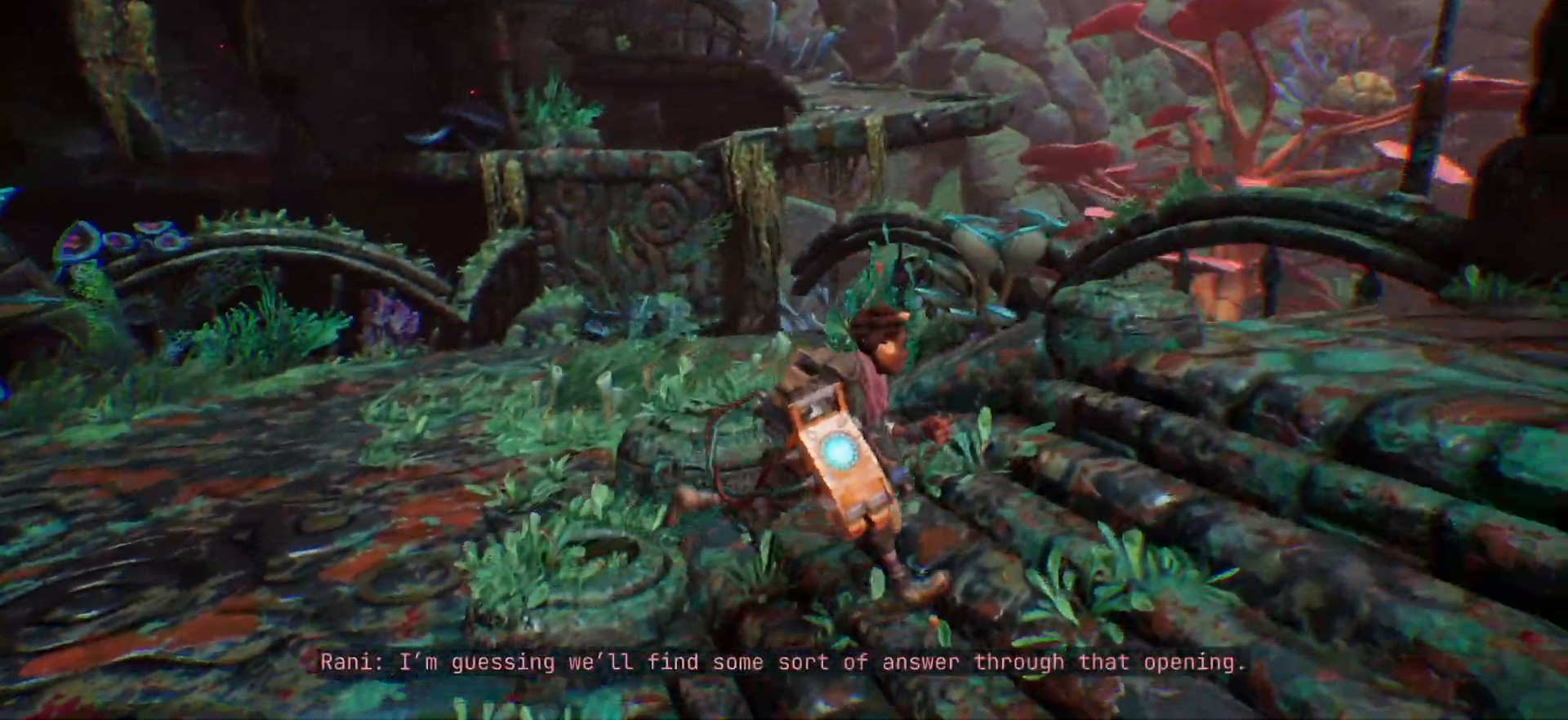
{"keys": ["w"], "events": [[167, "w", "down"], [300, "d", "up"]]}
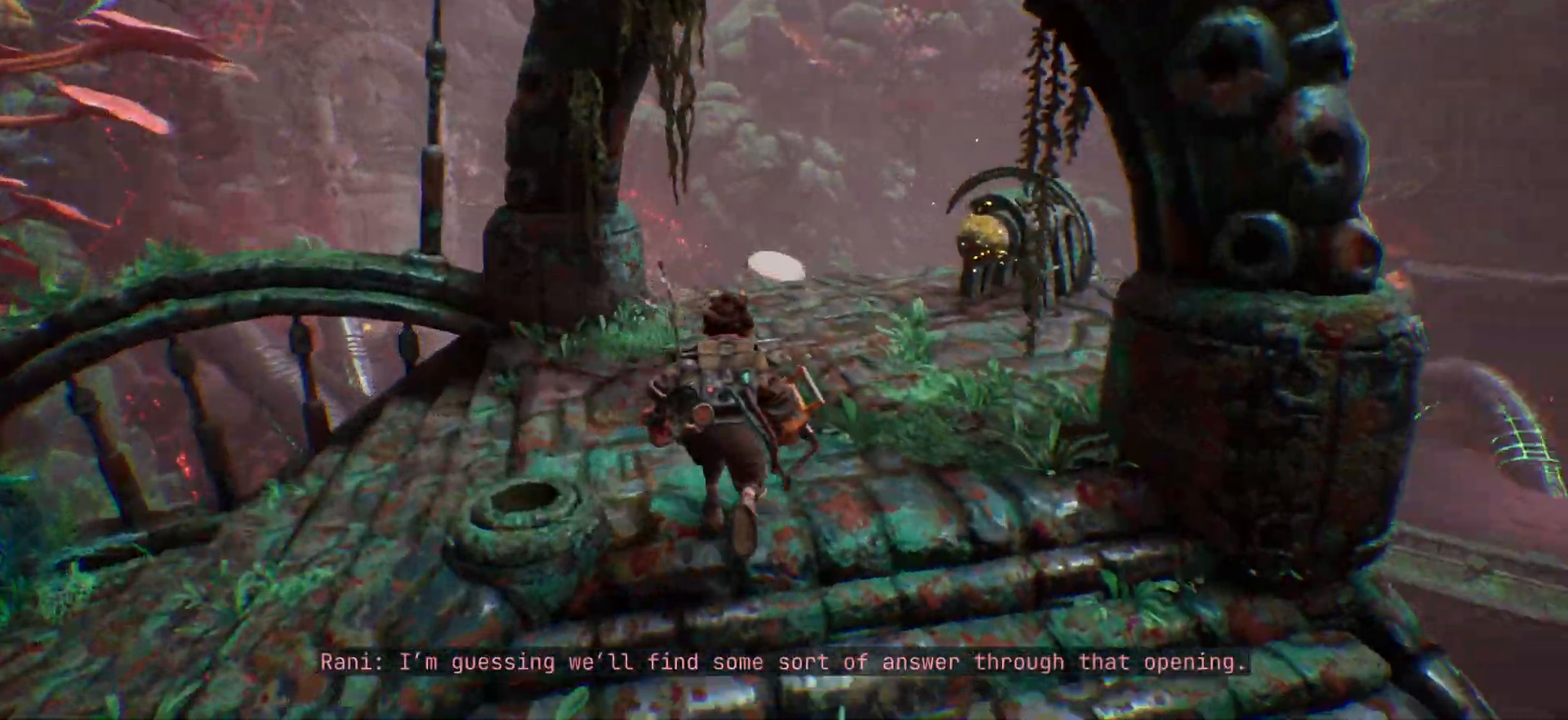
{"keys": ["w"], "events": []}
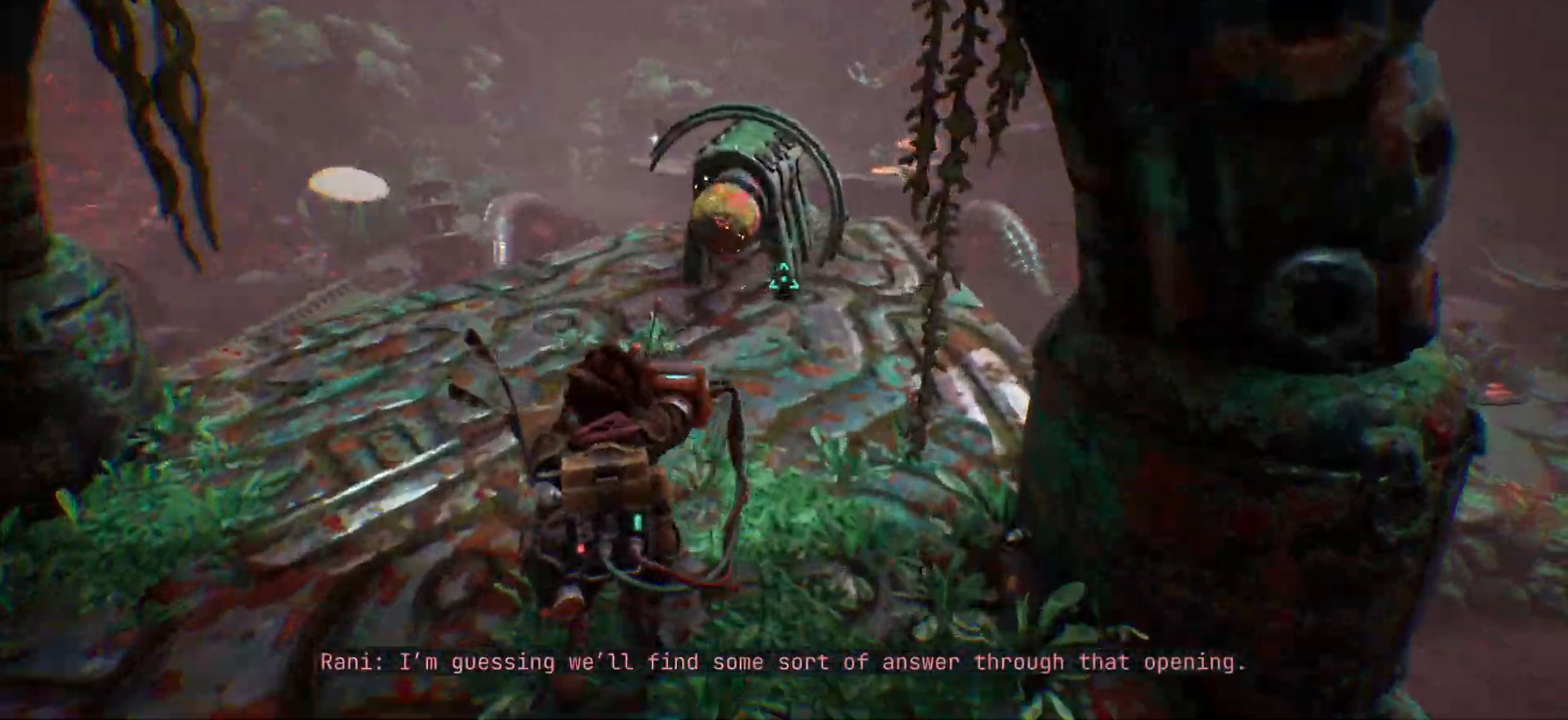
{"keys": ["w"], "events": []}
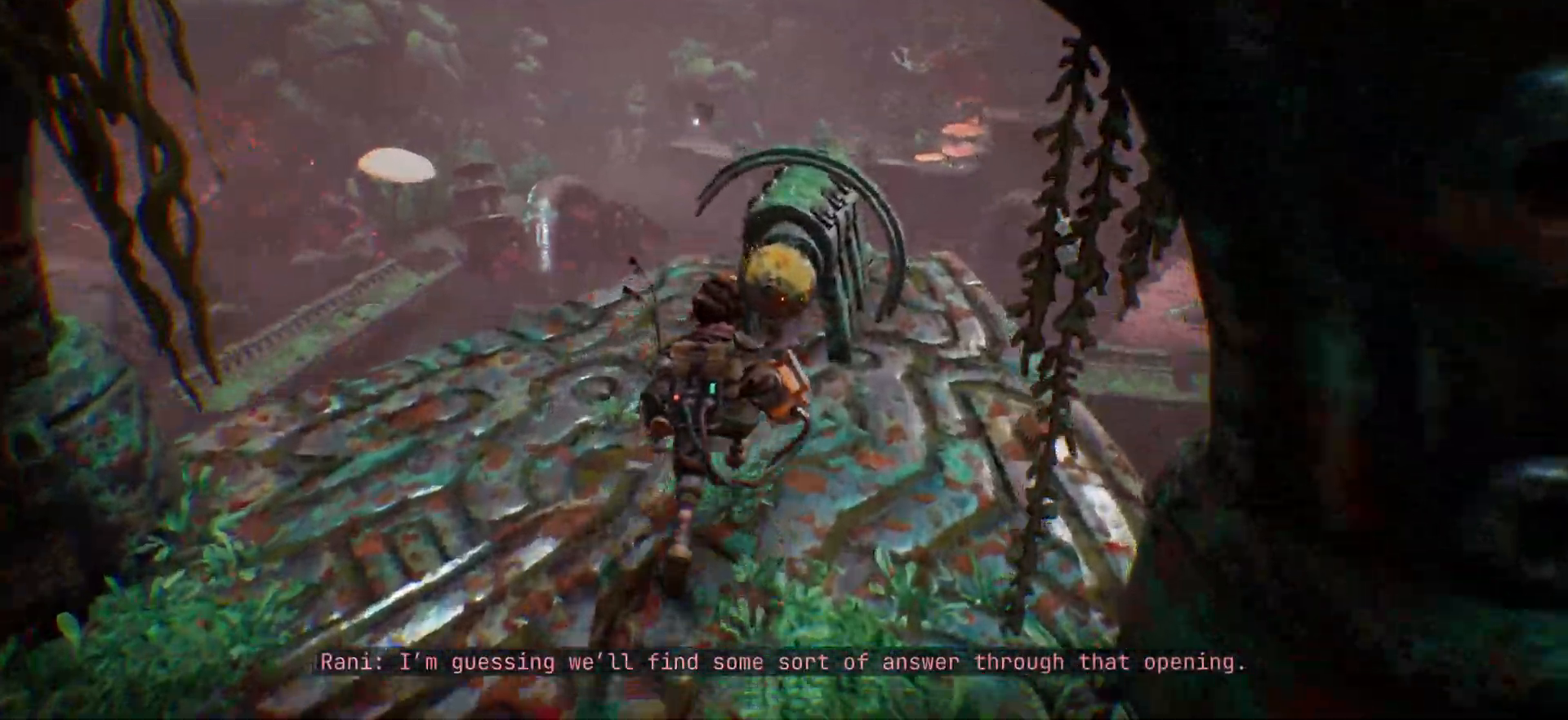
{"keys": ["e"], "events": [[83, "w", "up"], [117, "e", "down"]]}
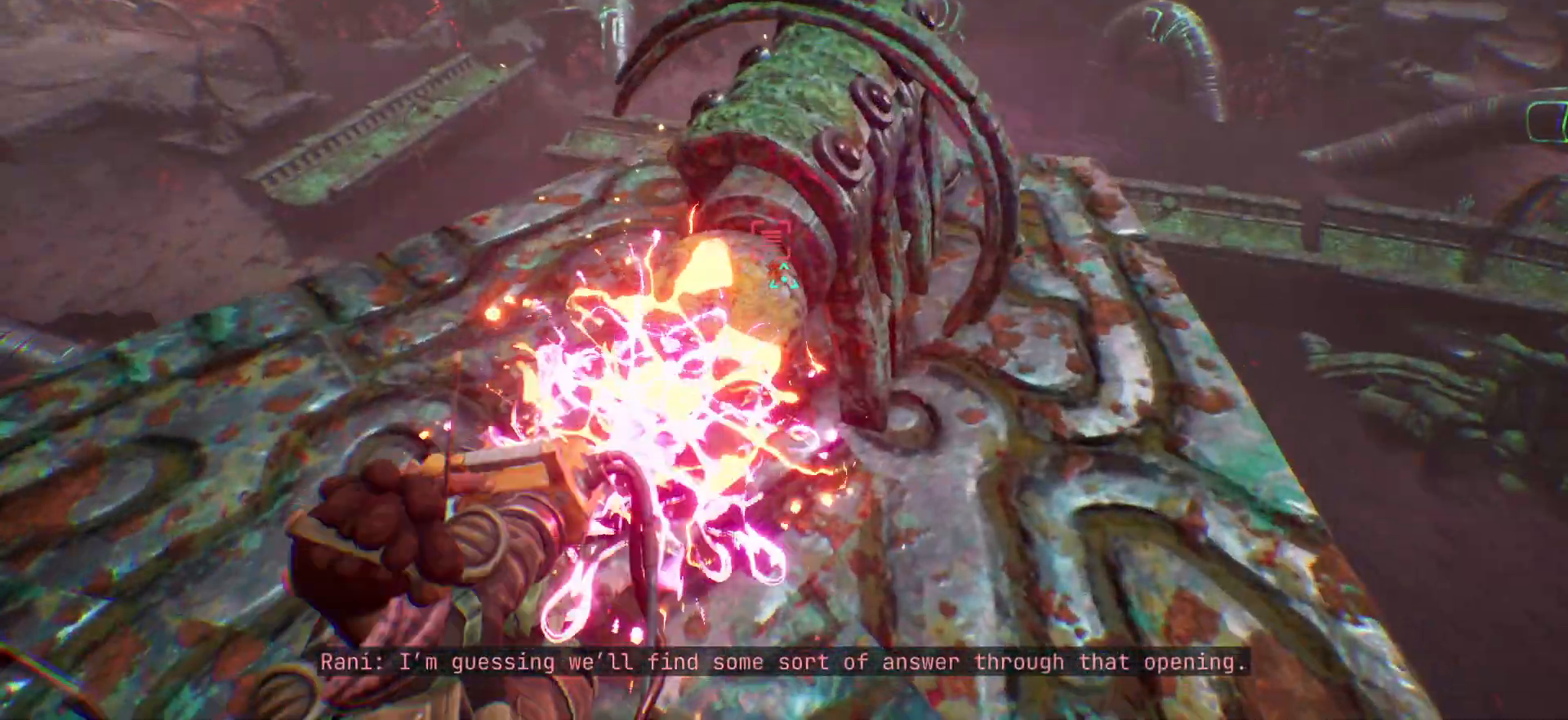
{"keys": ["e", "w"], "events": [[33, "s", "down"], [217, "s", "up"], [433, "w", "down"]]}
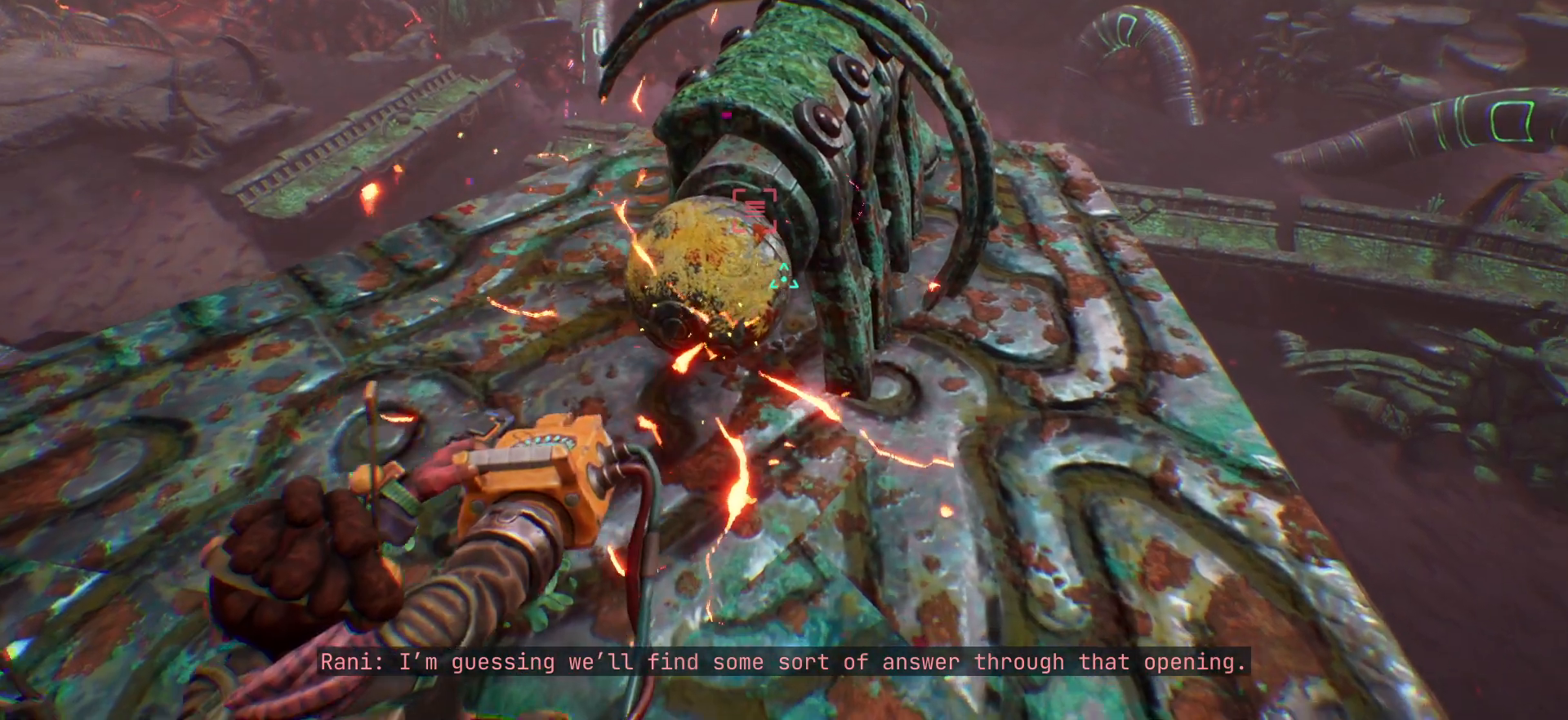
{"keys": [], "events": [[67, "e", "up"], [250, "w", "up"]]}
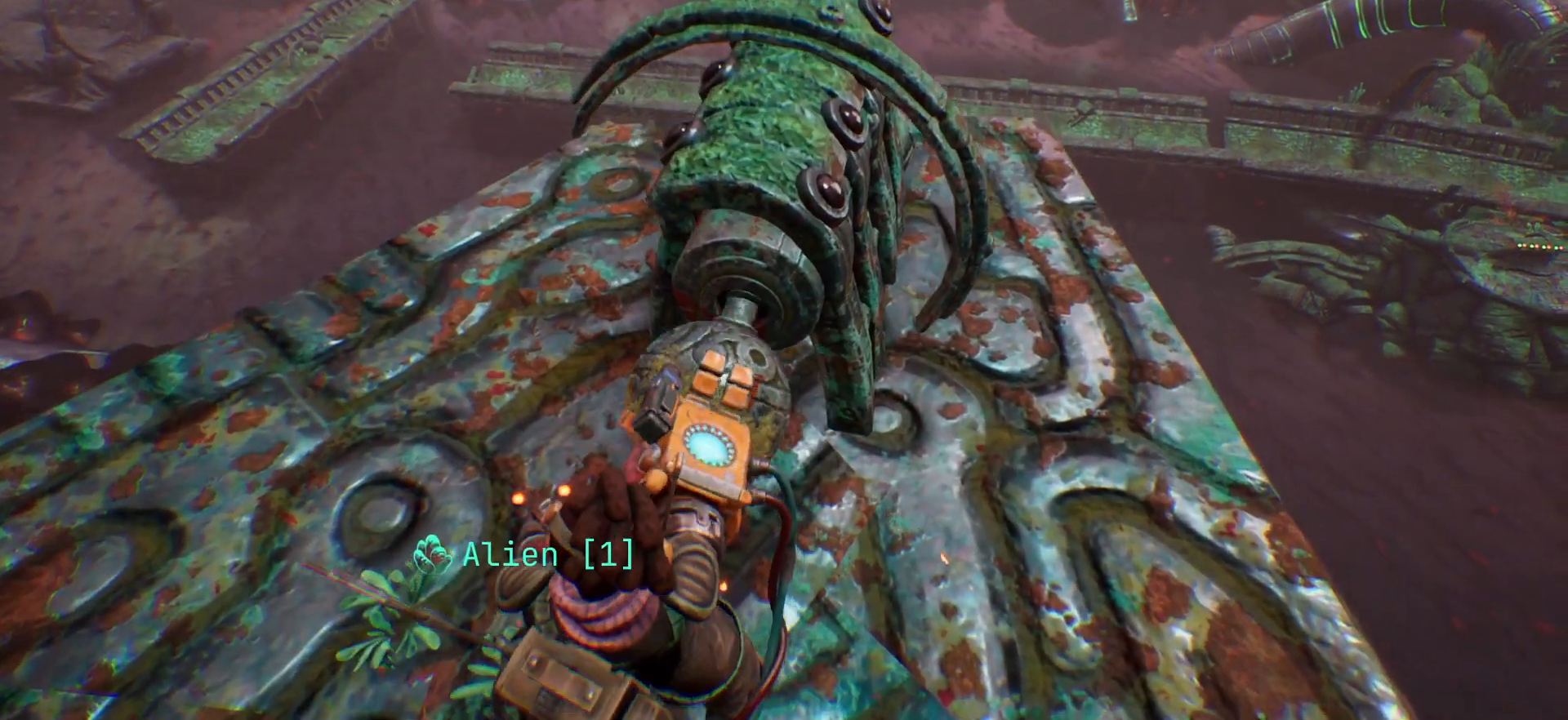
{"keys": ["s"], "events": [[67, "s", "down"]]}
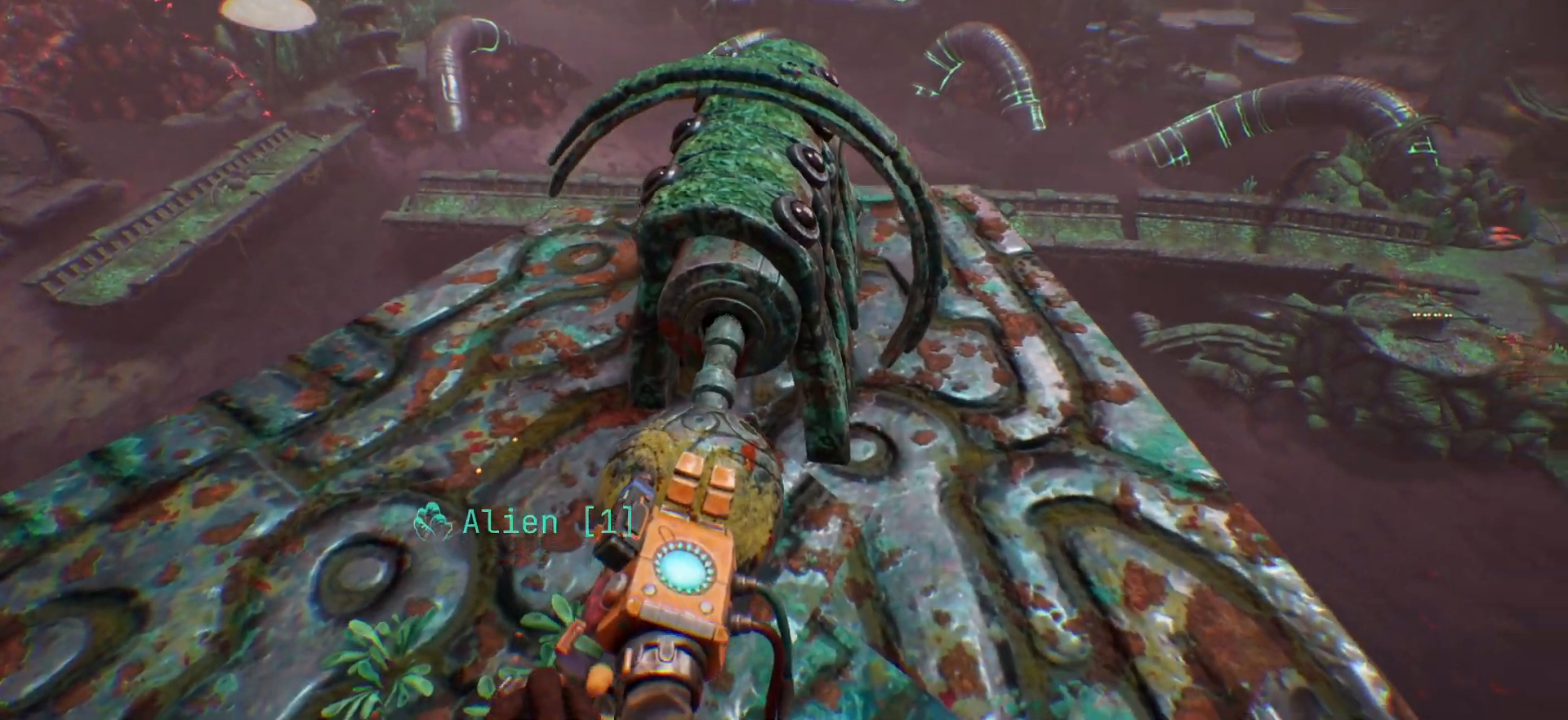
{"keys": ["s"], "events": []}
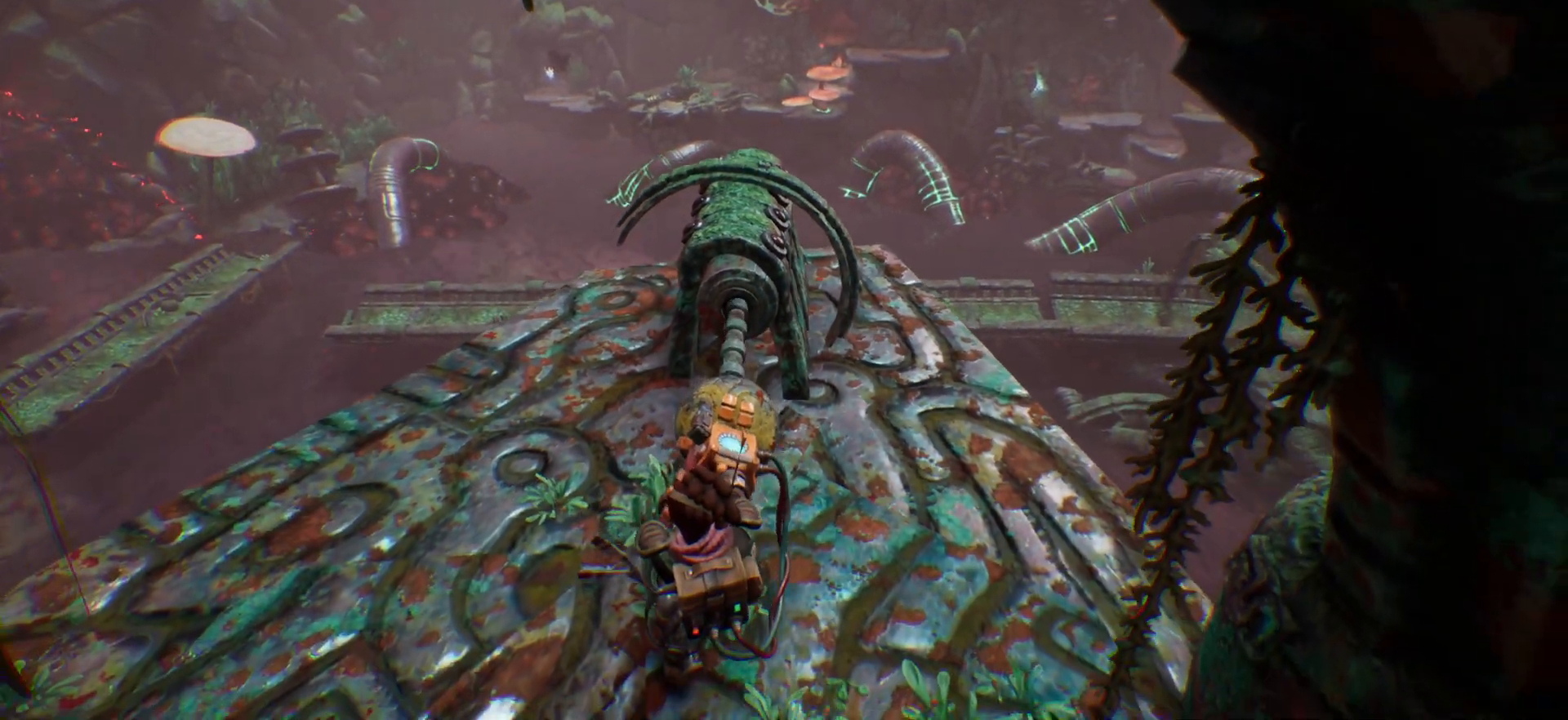
{"keys": ["s"], "events": []}
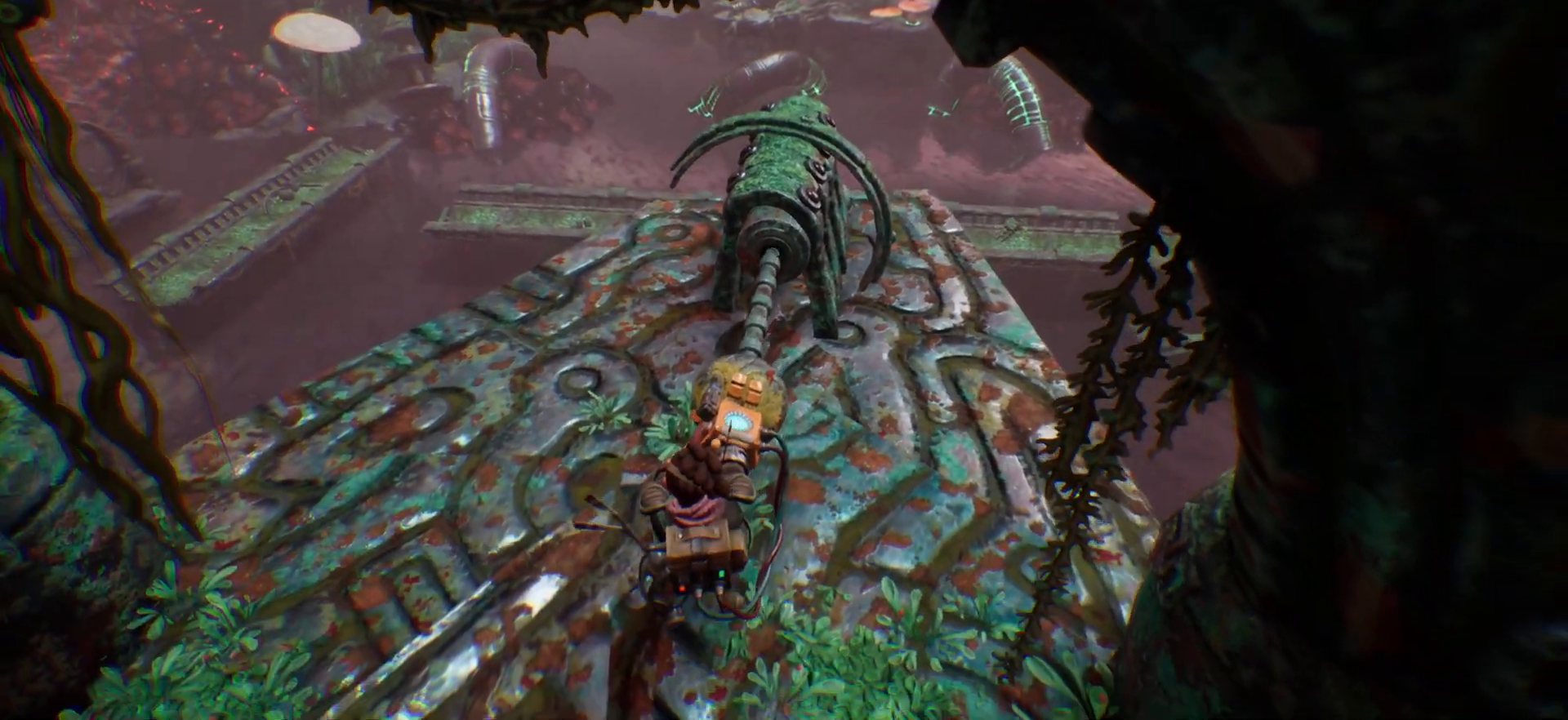
{"keys": ["s"], "events": []}
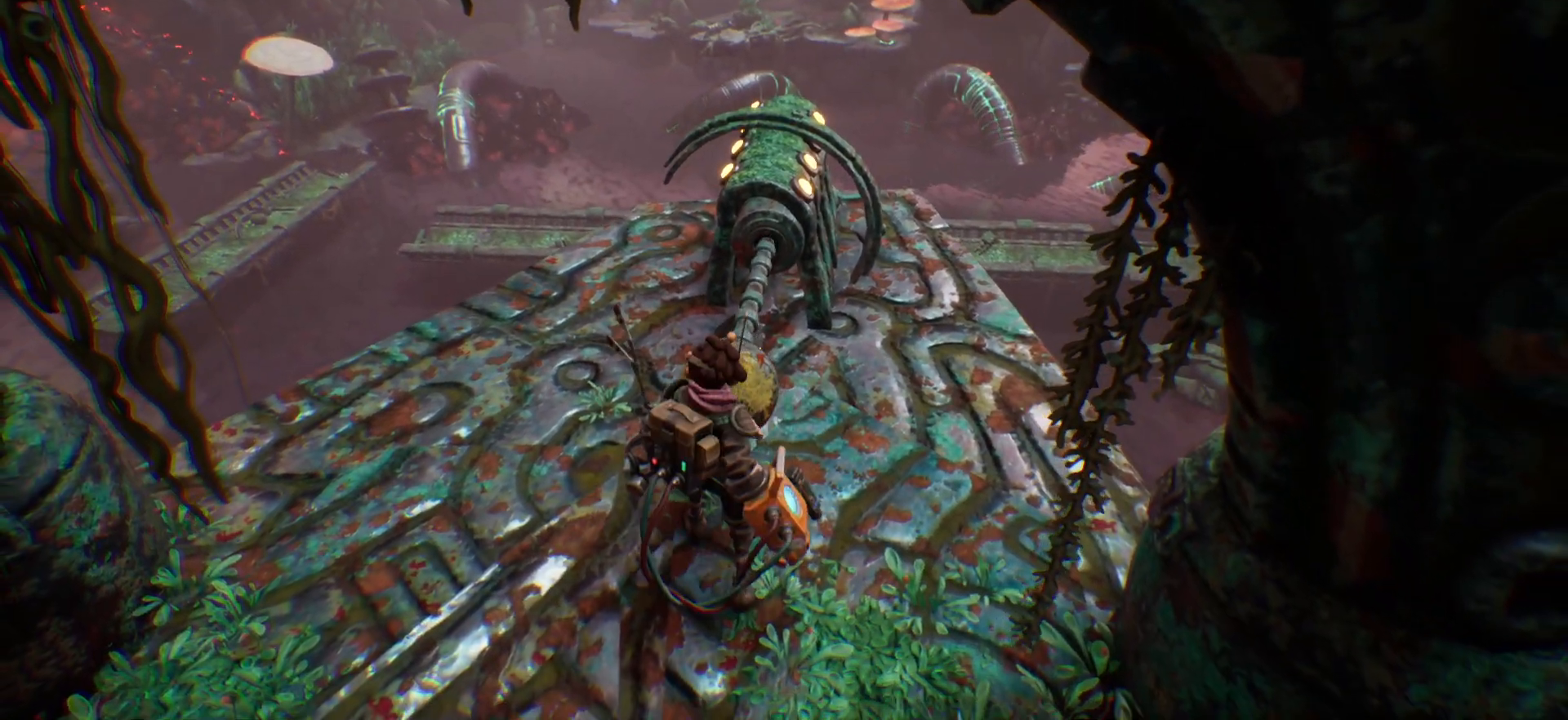
{"keys": ["s"], "events": []}
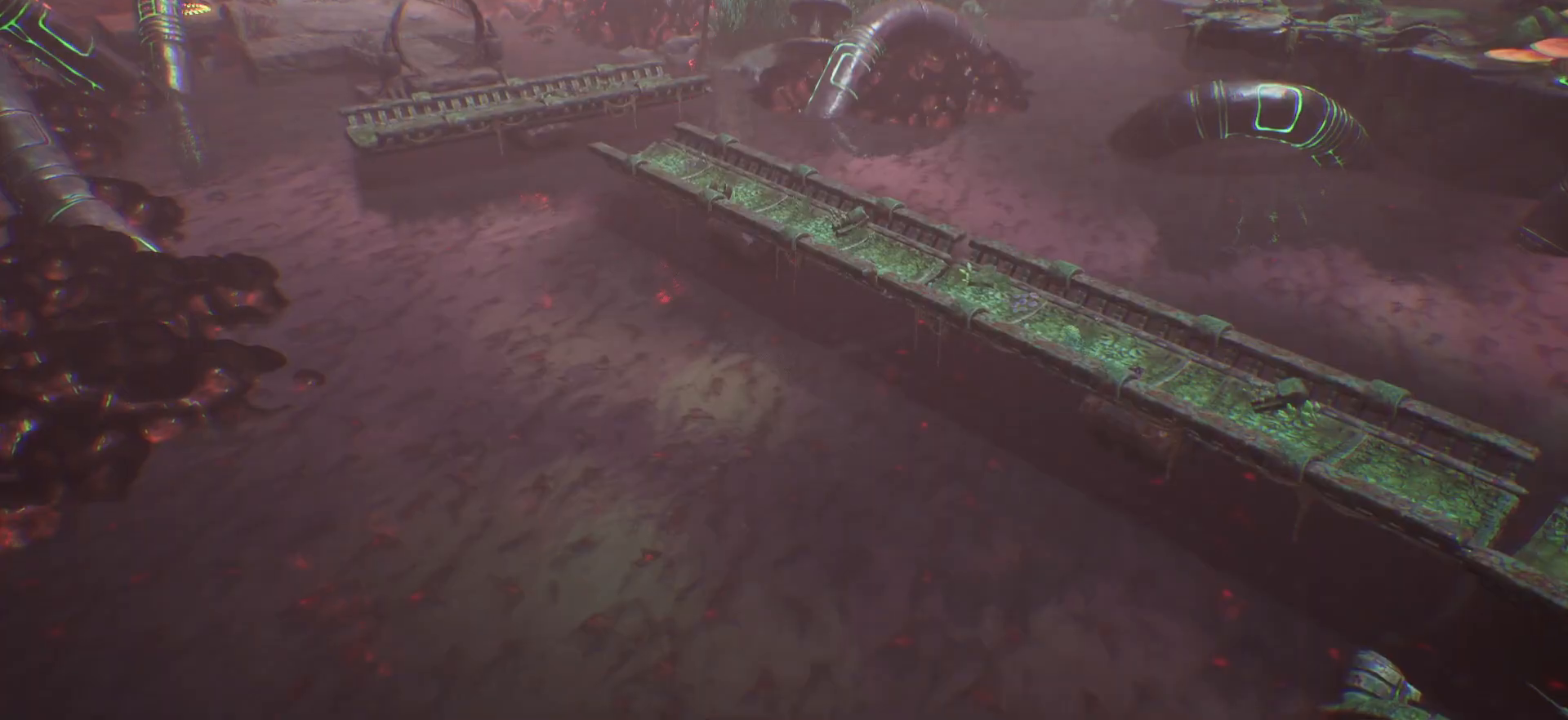
{"keys": [], "events": [[317, "s", "up"]]}